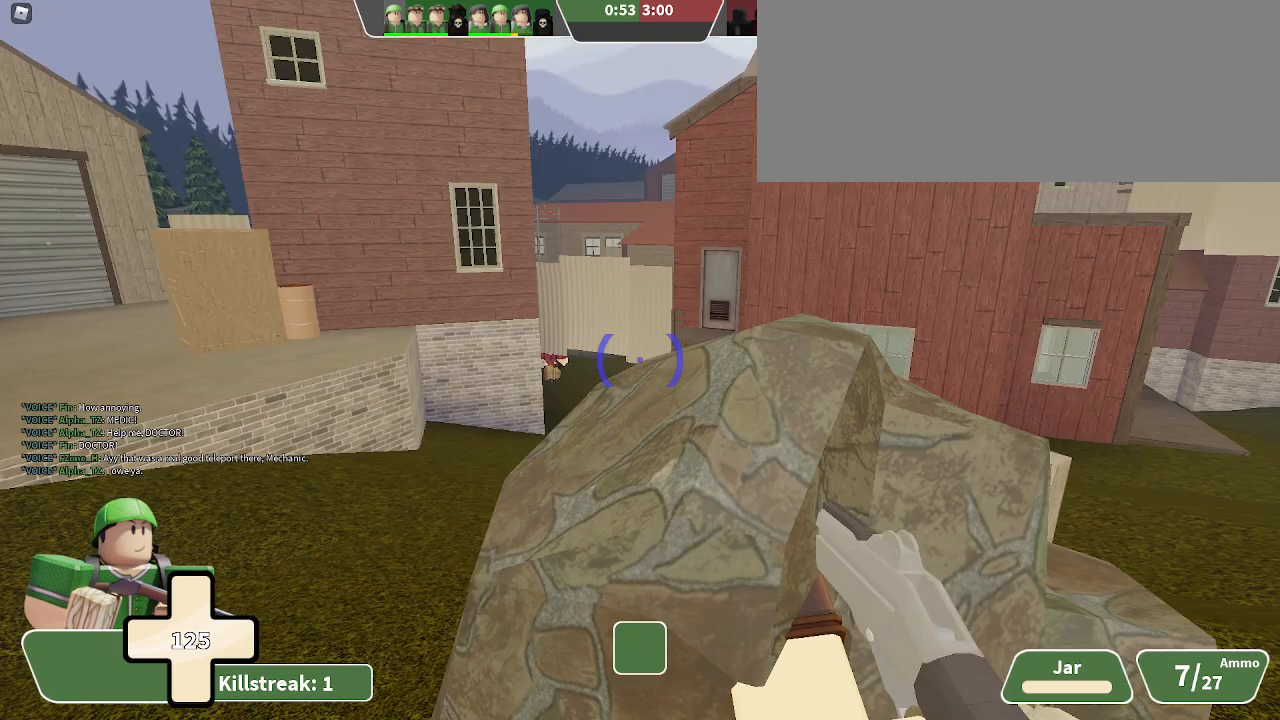
Gameplay with keyboard; each line is a JSON object with the keys held at the frame after it. "events" lists presses ("down") and releases ("up") of ".", "/", "0", "1", "2", "3", "4", "5", "6", "7", "8", "9", "a", "alt_l", "alt_r", "b", "backslash", "backspace", "c", "caps_lock", "comma", "ctrl_l", "ctrl_r", "d", "e", "equals", "f", "g", "h", "i", "j", "k", "l", "lbracket", "m", "minus", "n", "o", "p", "q", "quote", "r", "rbracket", "return", "s", "semicolon", "shift_l", "shift_r", "space", "super", "t", "tab", "tilde", "u", "v", "w", "x", "y" and "z" between this image and that frame as [ms after this image, input, new state], when the widget could be followed in between. No other keys are recorded. Mouse input is not recorded.
{"keys": ["a"], "events": []}
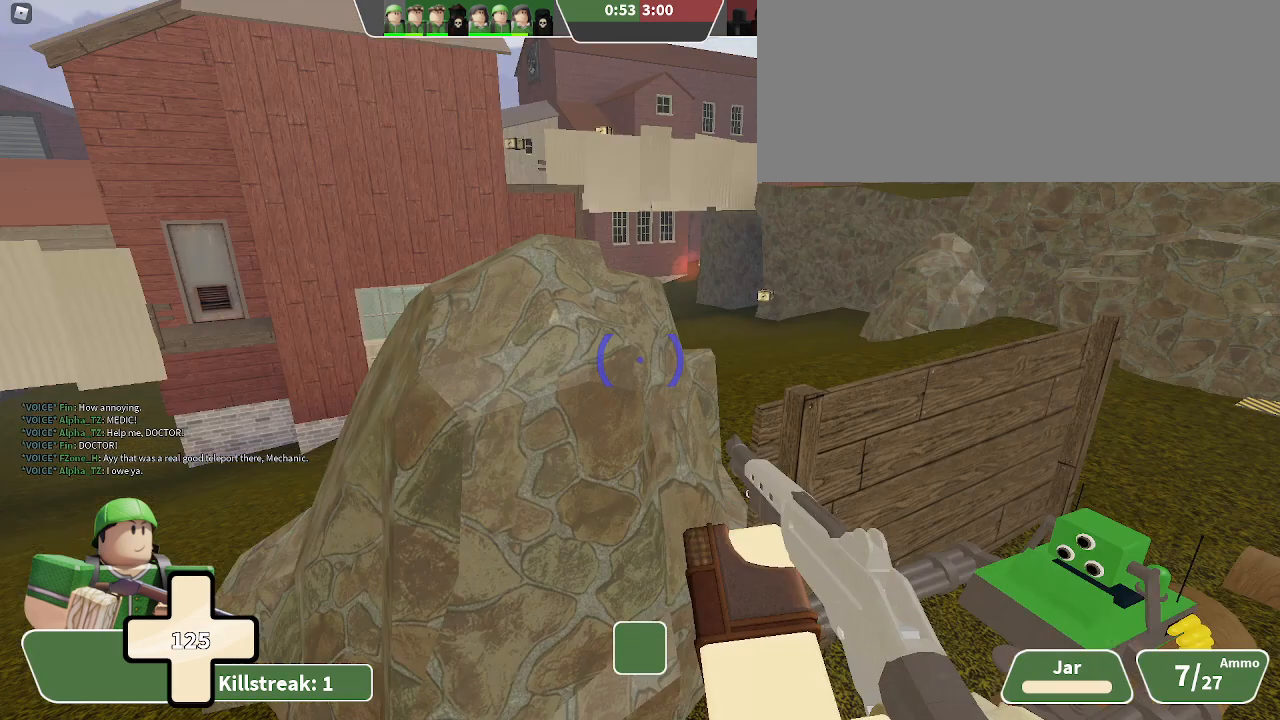
{"keys": ["a"], "events": []}
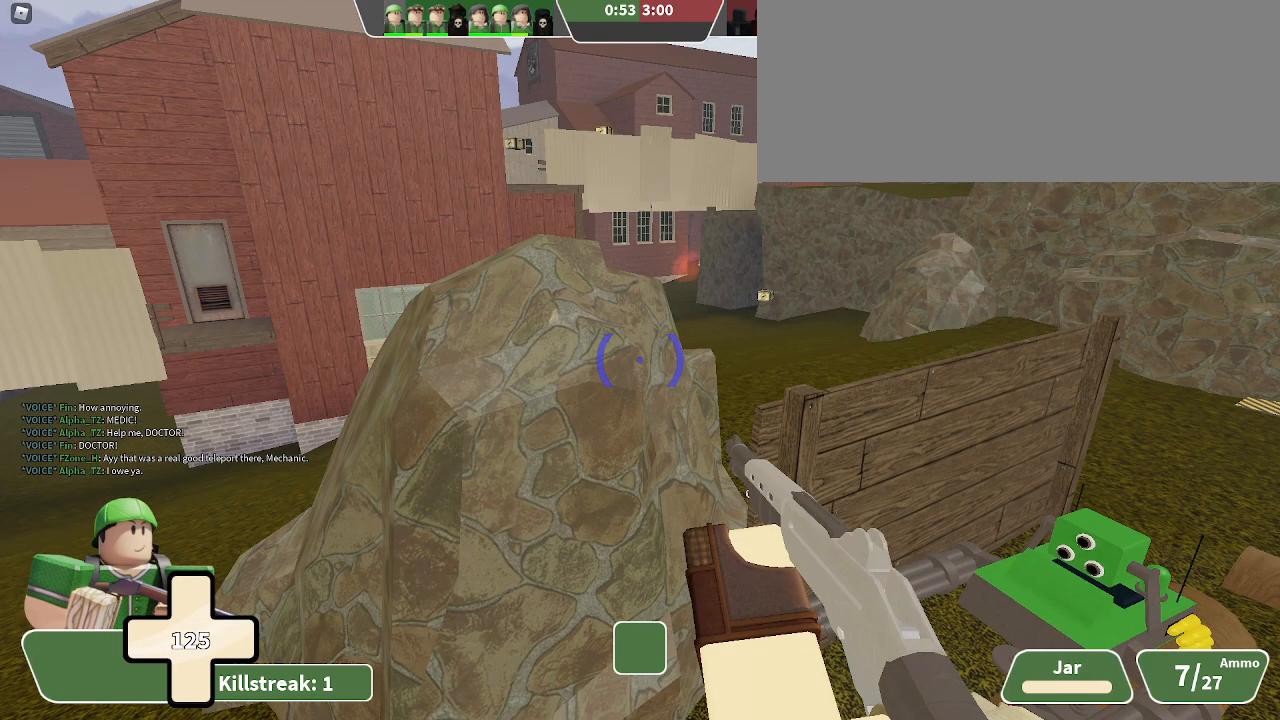
{"keys": ["a"], "events": []}
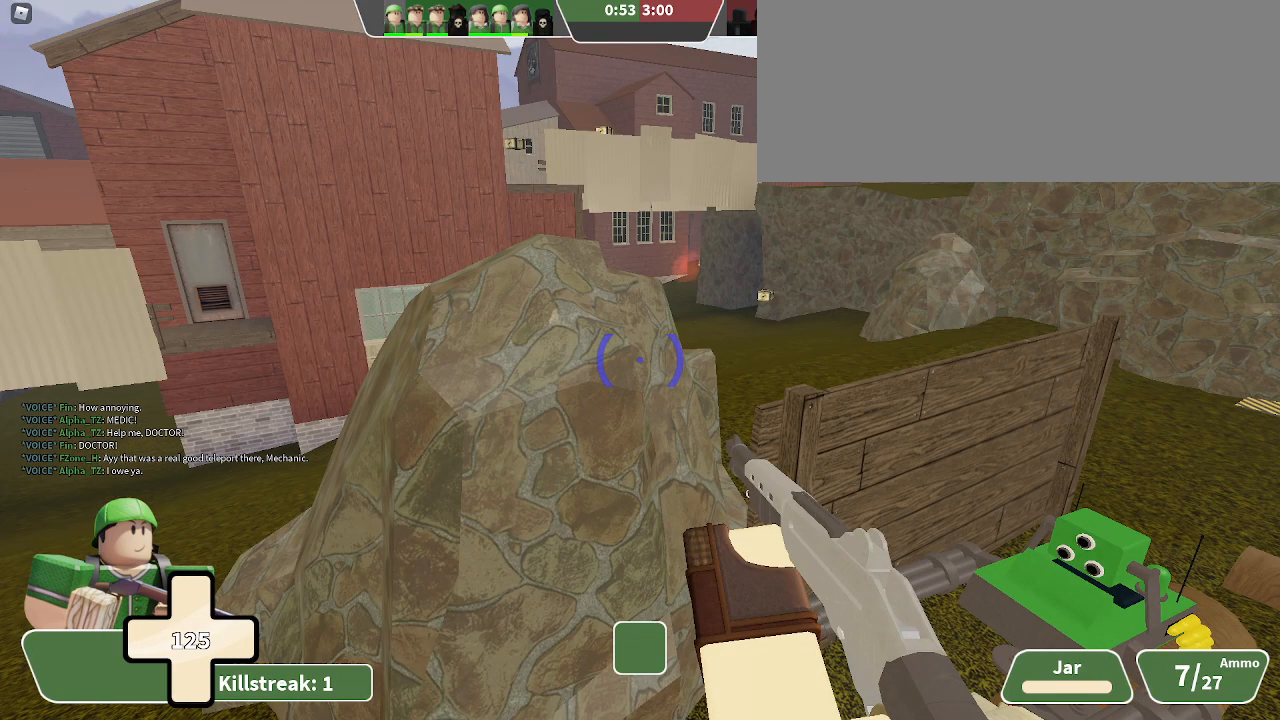
{"keys": ["a", "w"], "events": [[300, "w", "down"]]}
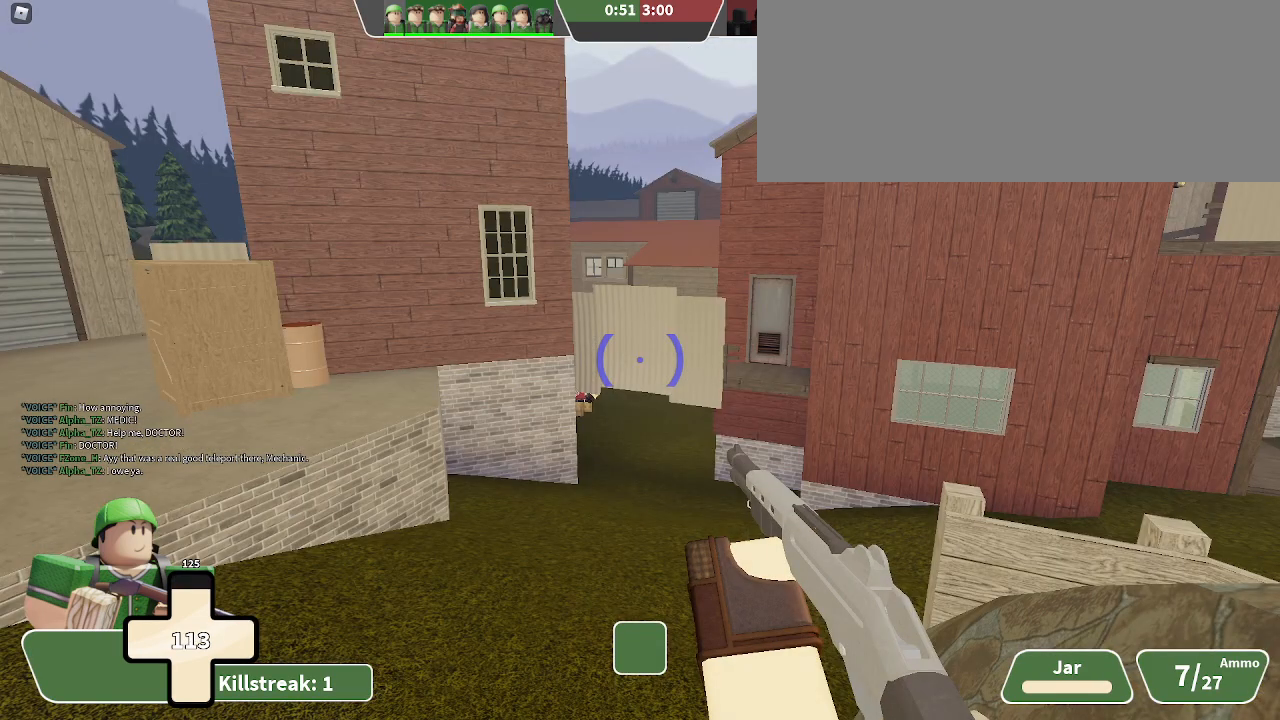
{"keys": ["a", "w"], "events": []}
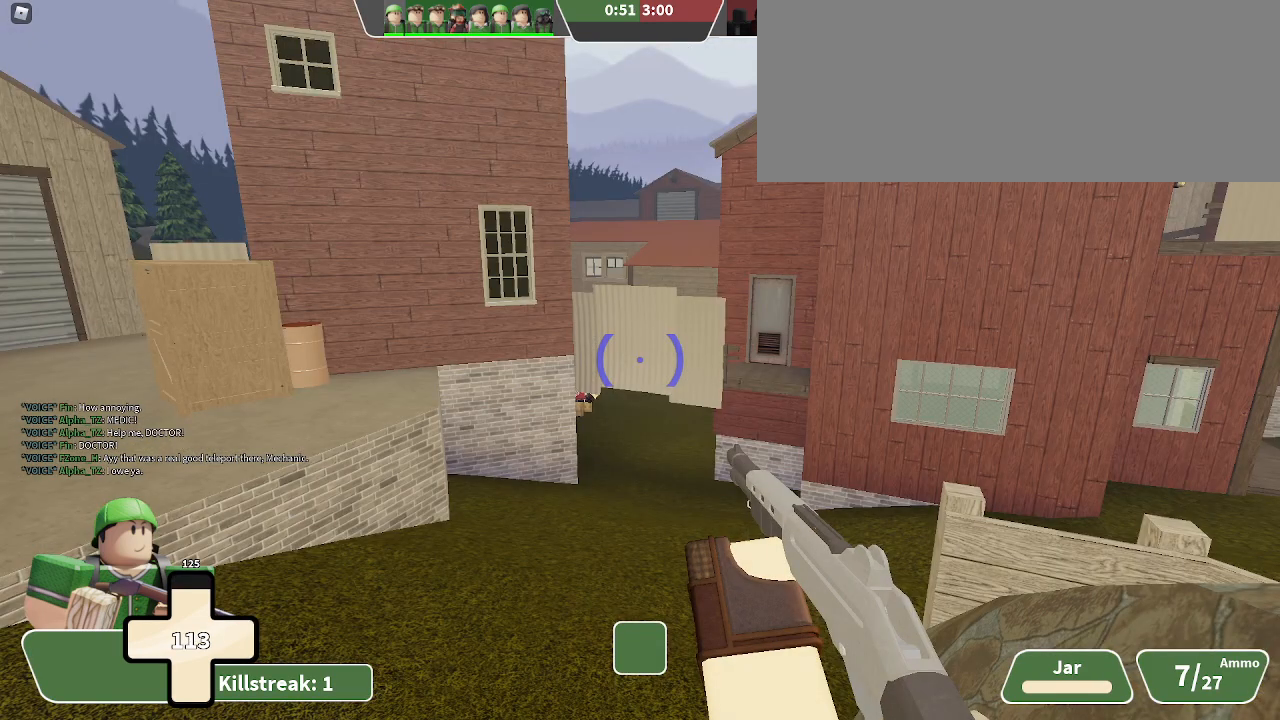
{"keys": ["a", "w"], "events": []}
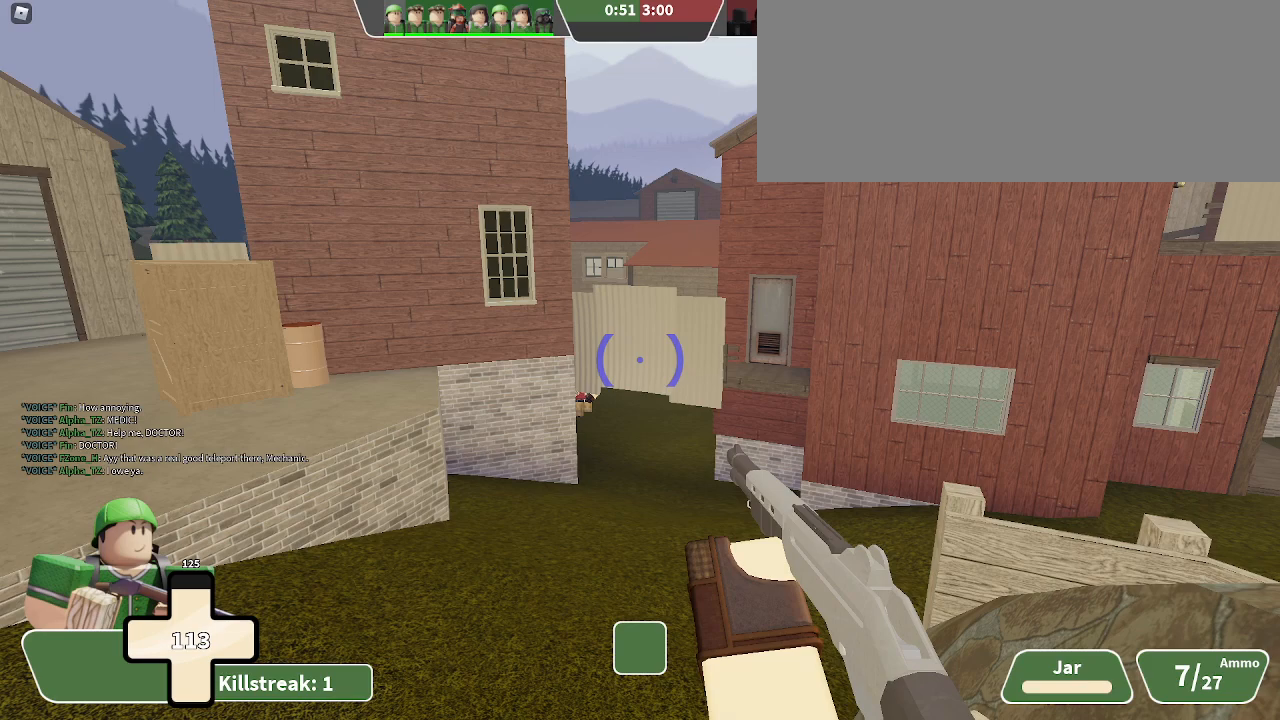
{"keys": ["a", "w"], "events": []}
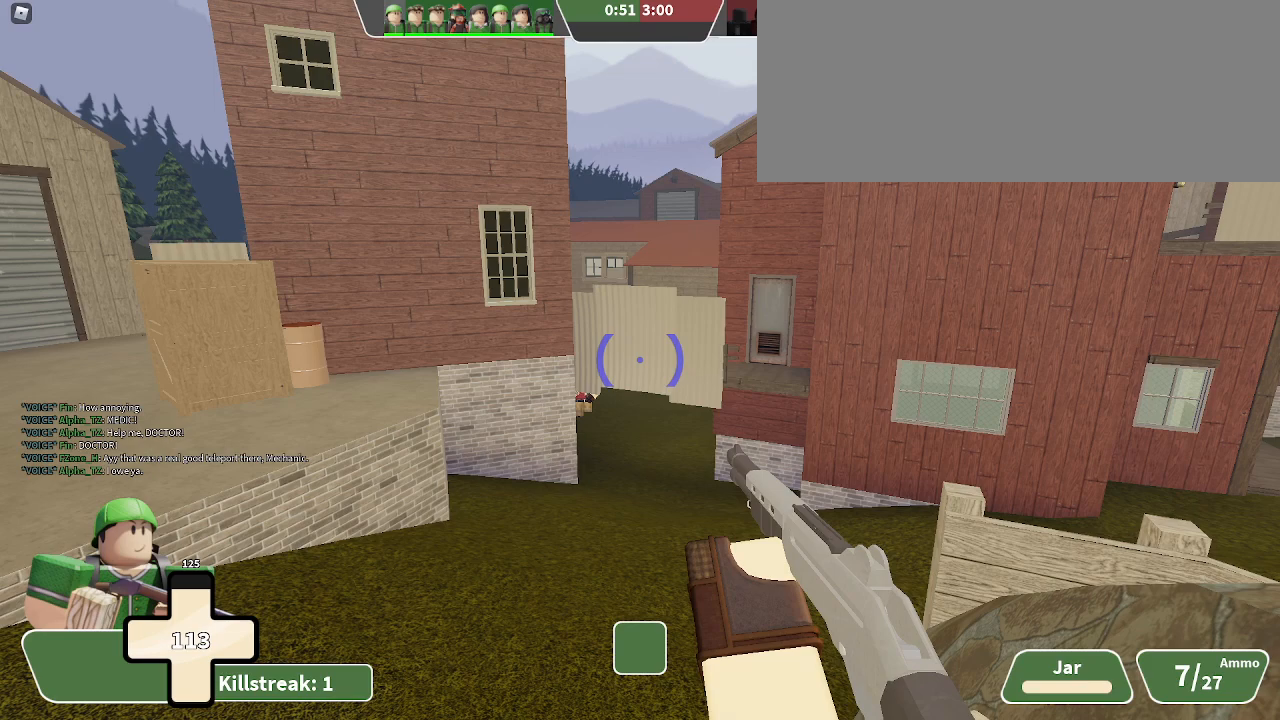
{"keys": ["a", "w"], "events": []}
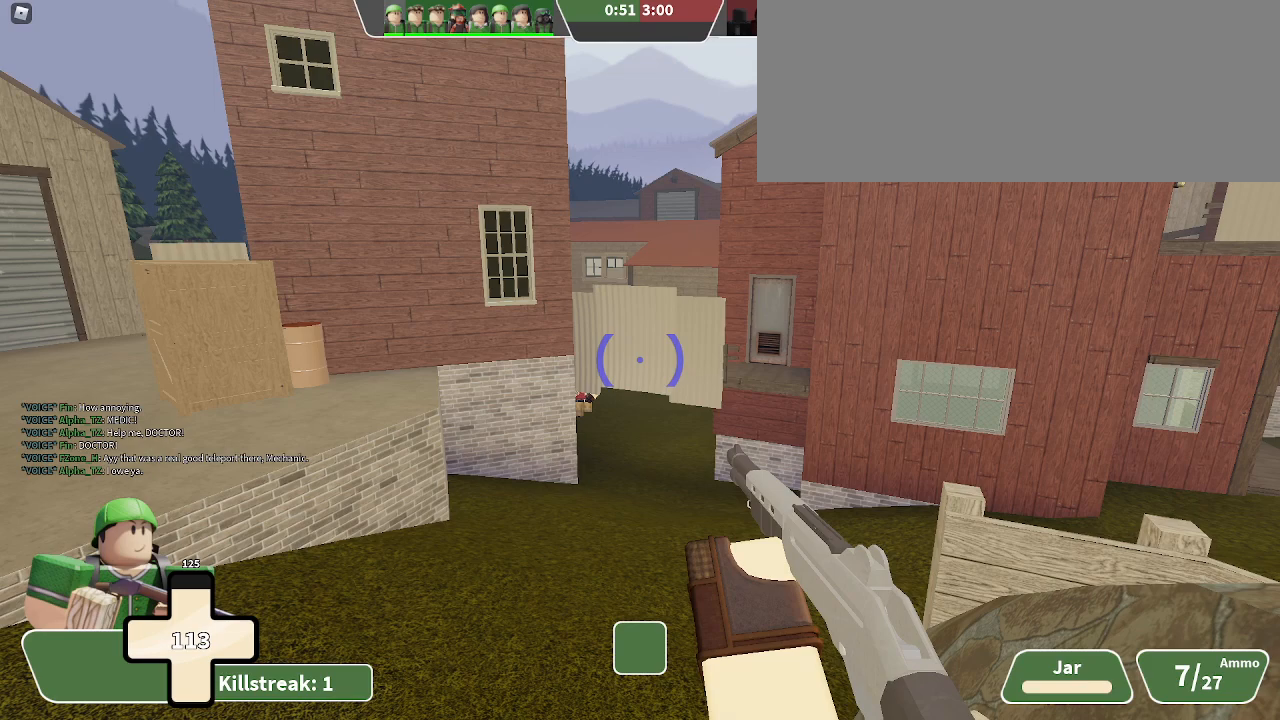
{"keys": ["a", "w"], "events": [[400, "a", "up"], [500, "a", "down"]]}